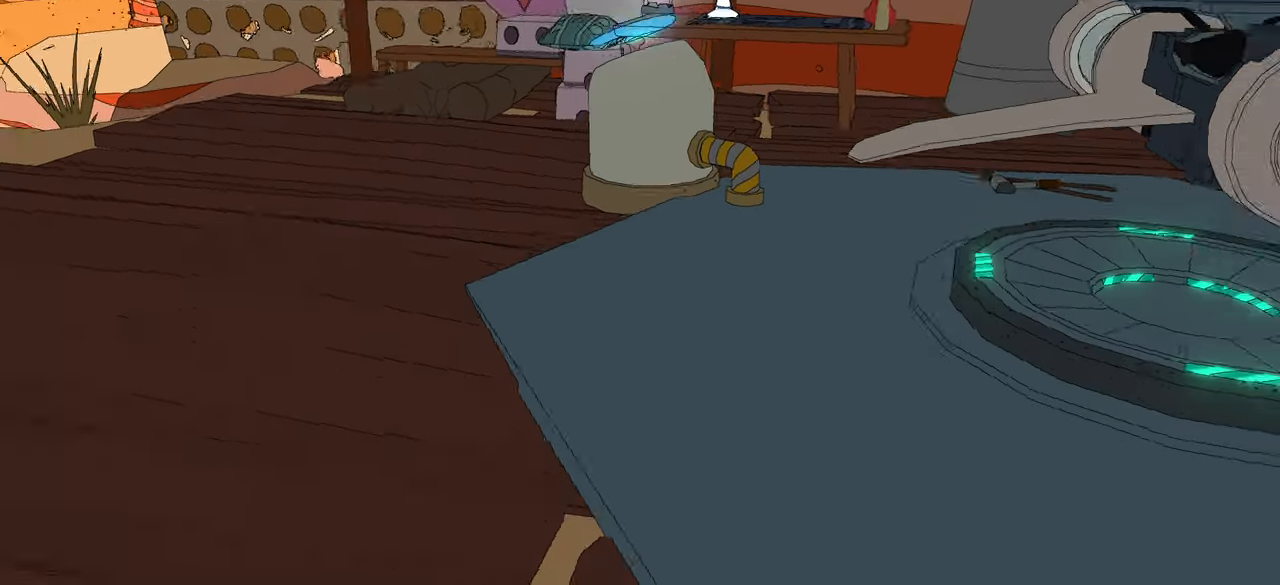
Gameplay with a controller (Xbox layout); each line is a JSON object with the inputs held at the frame after it. "events" lists button and stick changes between this image and that frame as [ms after this image, input, new state], when the widget could be followed in between.
{"buttons": [], "left_stick": "up-left", "right_stick": "center", "events": [[367, "right_stick", "center"], [417, "left_stick", "up-left"]]}
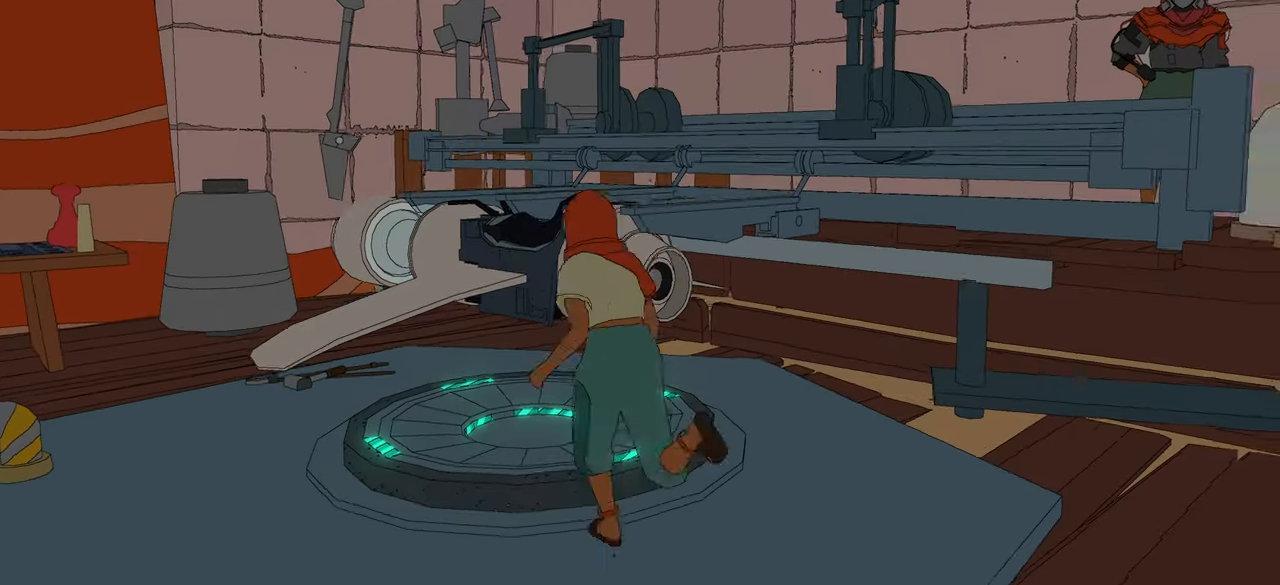
{"buttons": [], "left_stick": "center", "right_stick": "center", "events": [[117, "left_stick", "center"], [284, "X", "down"], [417, "X", "up"]]}
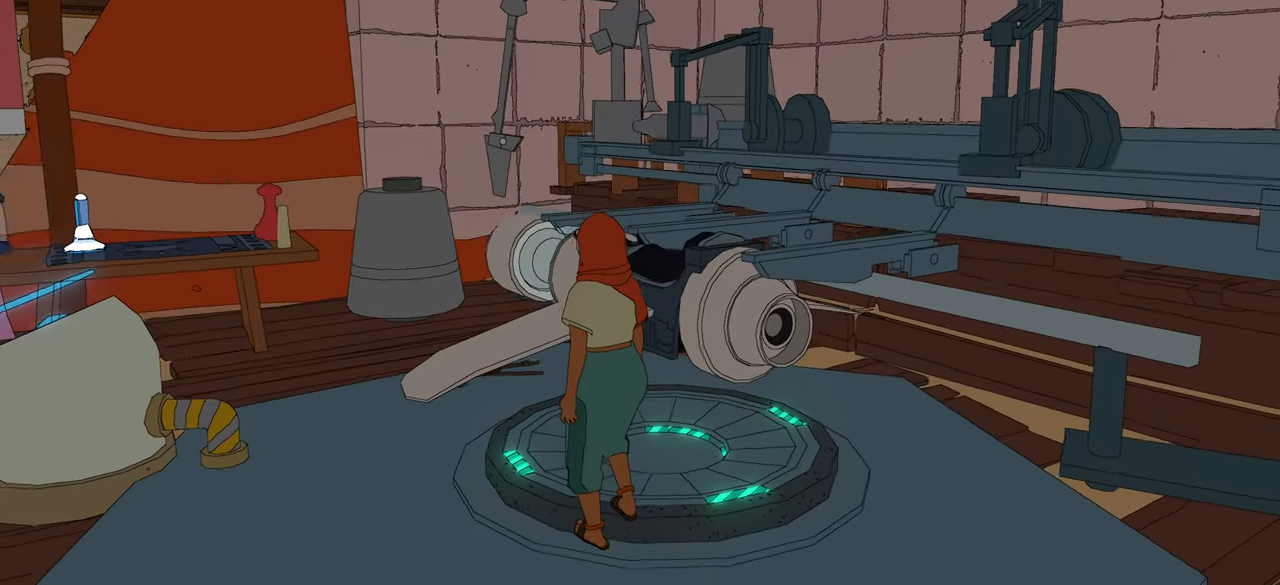
{"buttons": [], "left_stick": "center", "right_stick": "center", "events": [[84, "left_stick", "up"], [250, "A", "down"], [317, "left_stick", "center"], [384, "A", "up"]]}
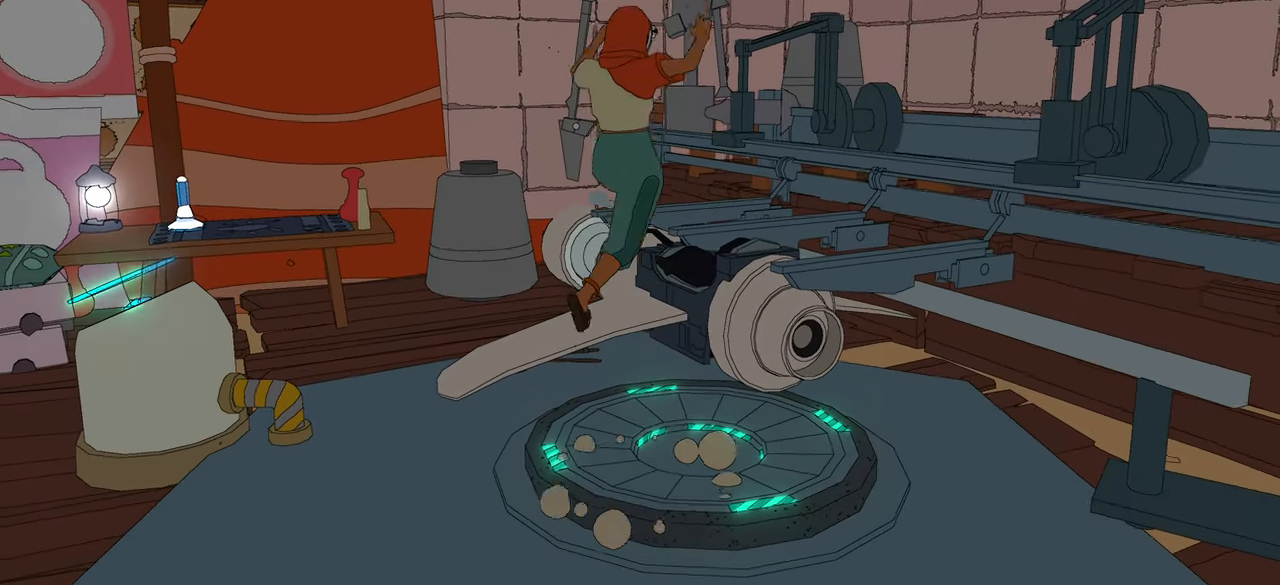
{"buttons": [], "left_stick": "center", "right_stick": "left", "events": [[17, "left_stick", "down-left"], [184, "left_stick", "center"], [484, "right_stick", "left"]]}
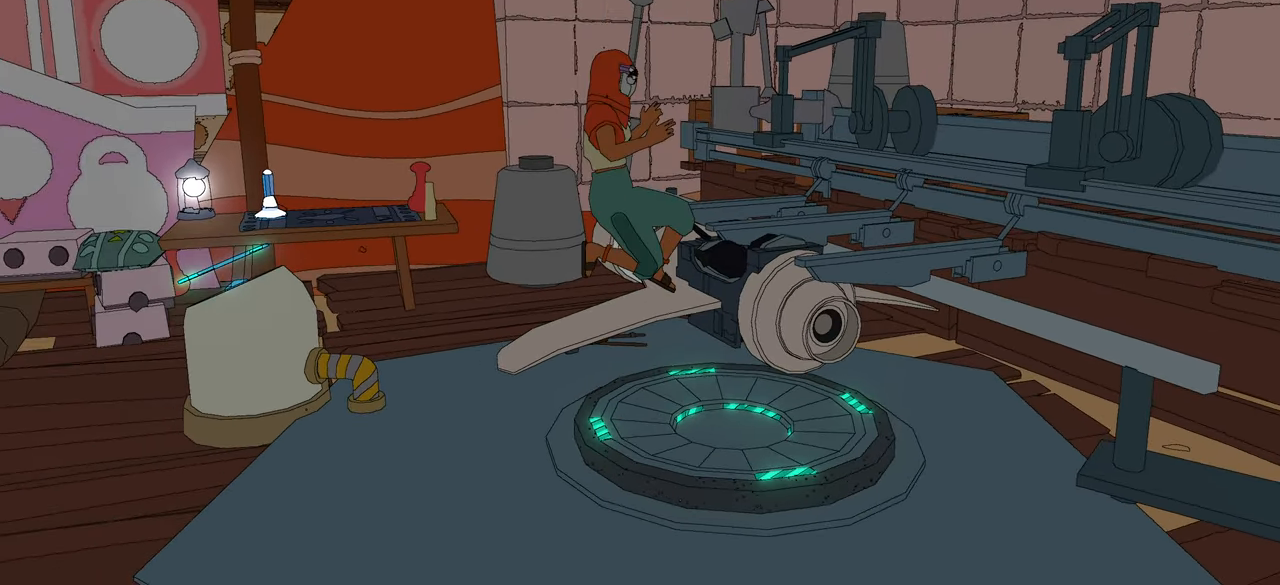
{"buttons": [], "left_stick": "left", "right_stick": "left", "events": [[34, "left_stick", "down-left"], [384, "left_stick", "left"]]}
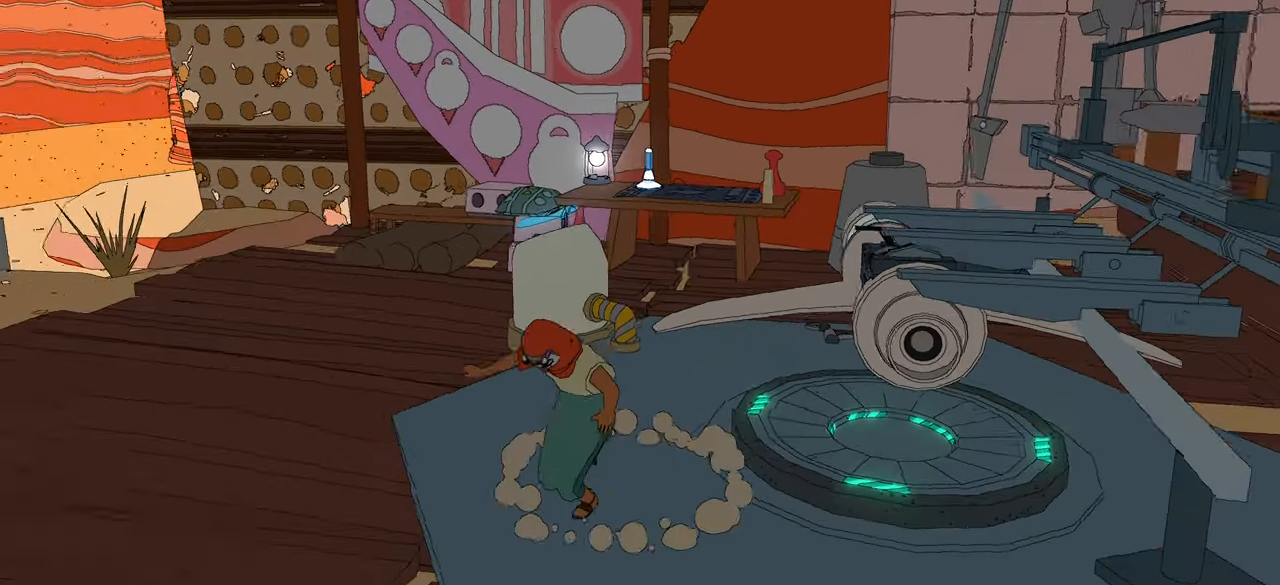
{"buttons": [], "left_stick": "up-left", "right_stick": "left", "events": [[316, "left_stick", "up-left"]]}
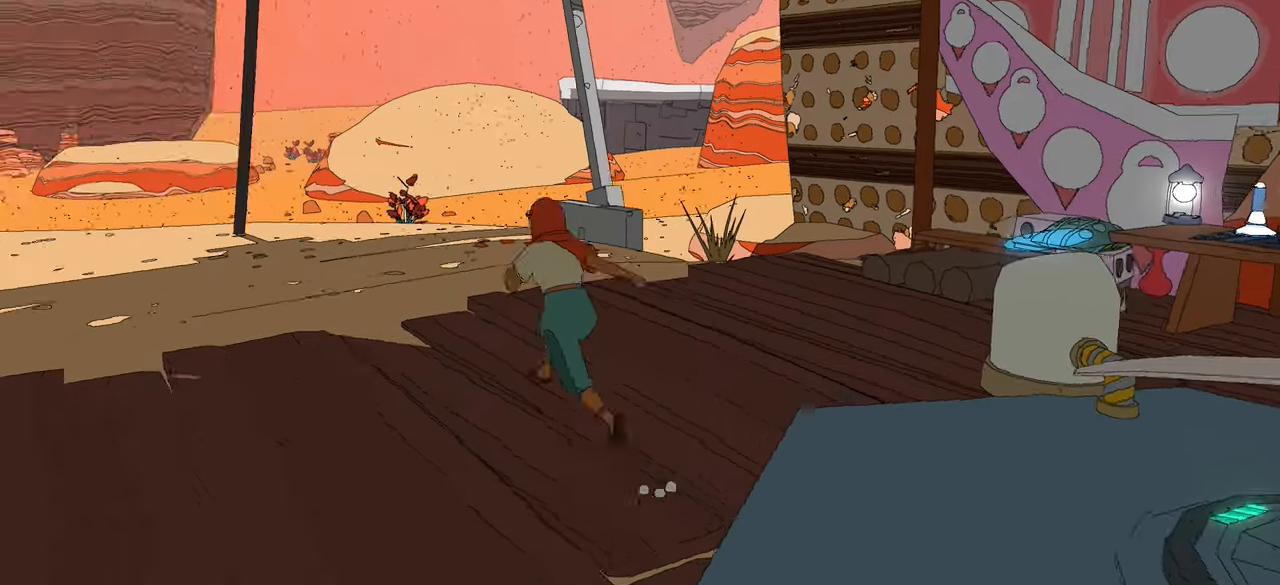
{"buttons": [], "left_stick": "center", "right_stick": "left", "events": [[316, "left_stick", "center"]]}
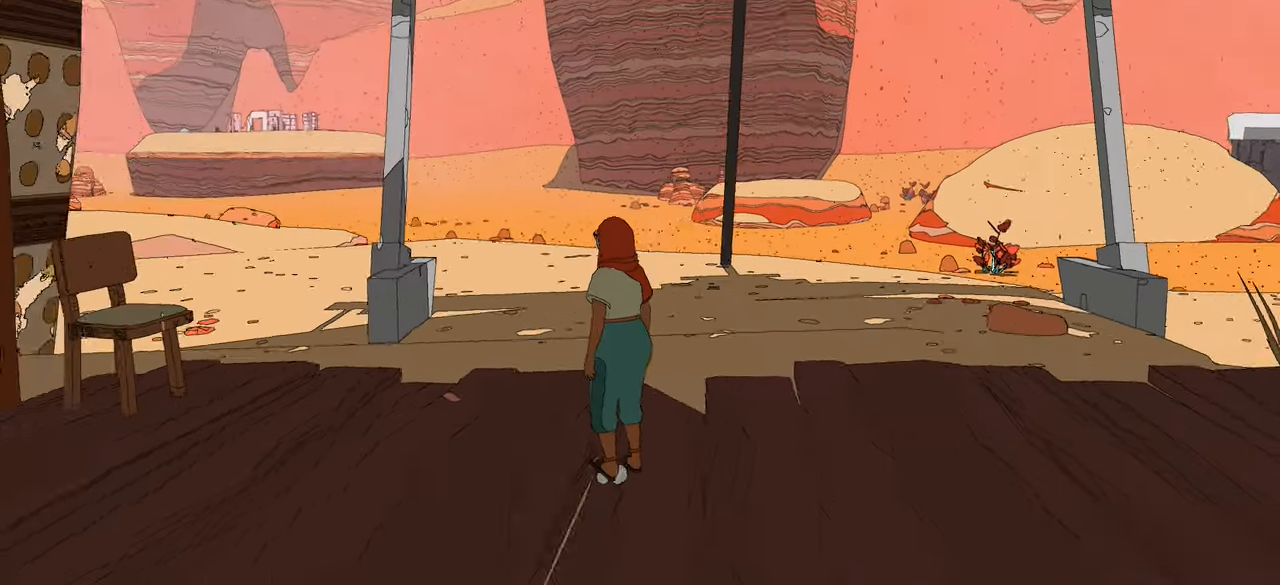
{"buttons": [], "left_stick": "center", "right_stick": "left", "events": []}
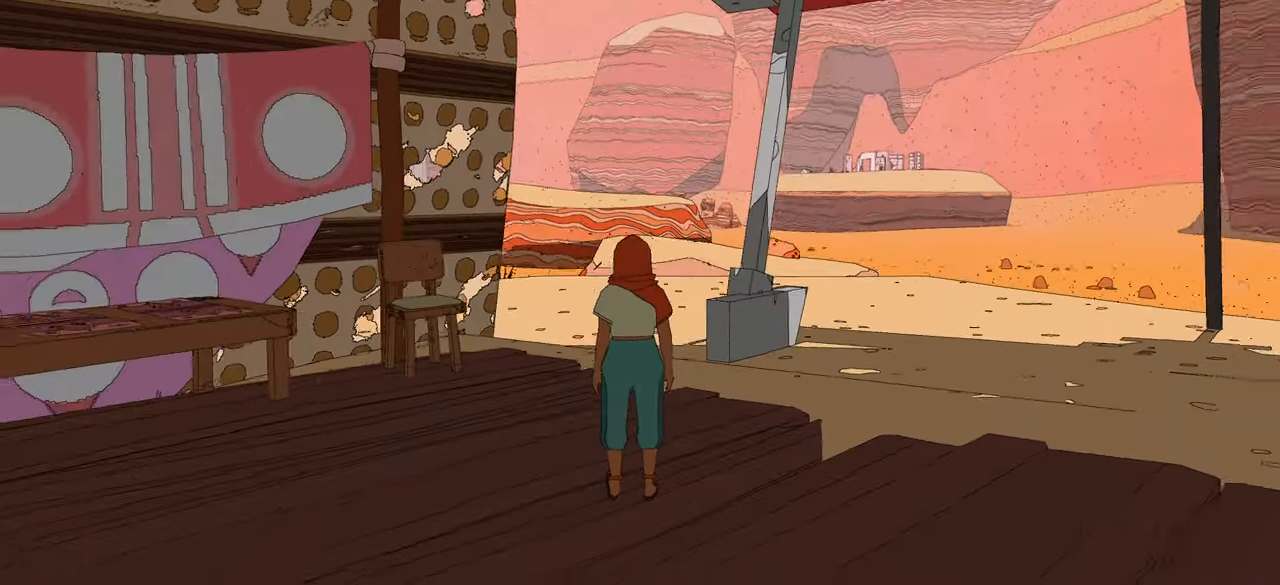
{"buttons": [], "left_stick": "center", "right_stick": "left", "events": [[300, "right_stick", "center"], [483, "right_stick", "left"]]}
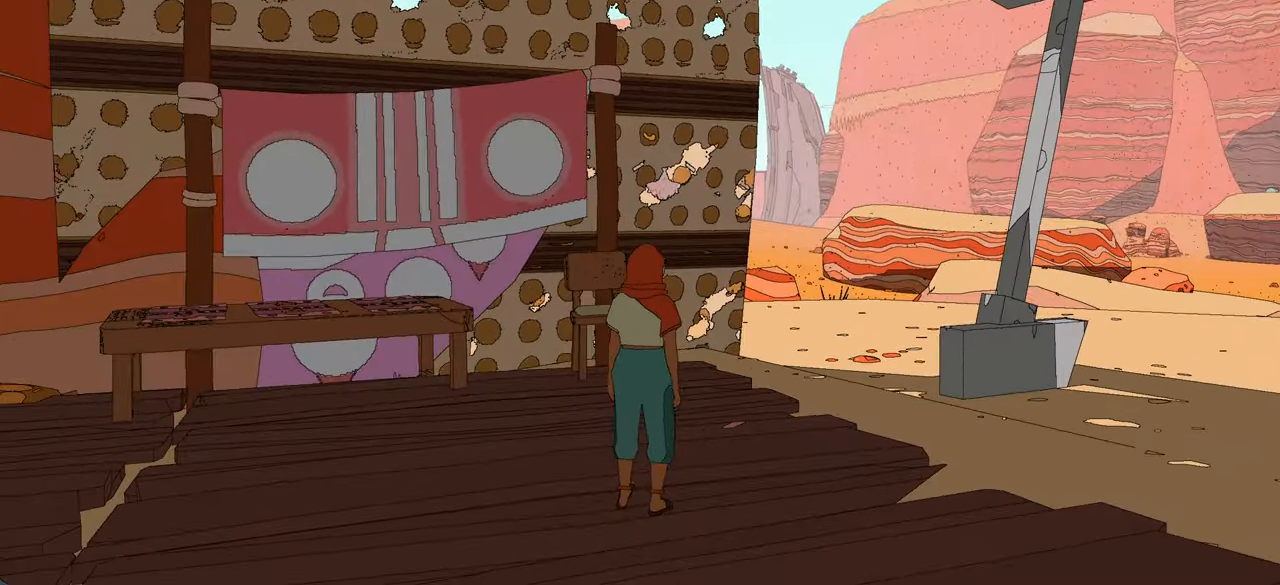
{"buttons": [], "left_stick": "center", "right_stick": "left", "events": []}
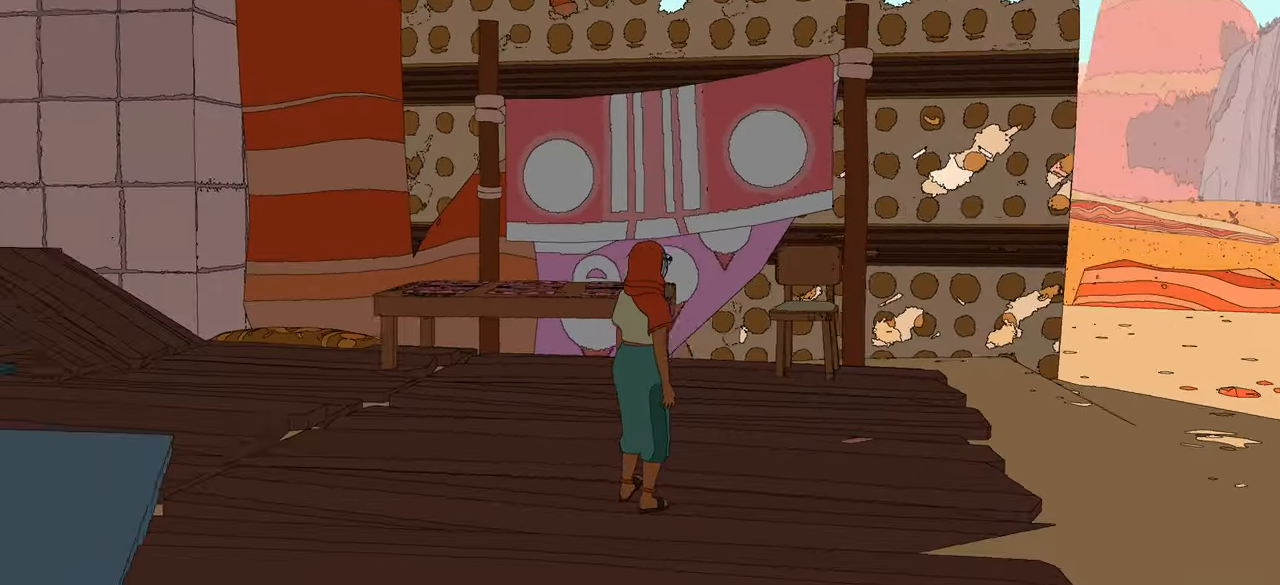
{"buttons": [], "left_stick": "center", "right_stick": "left", "events": []}
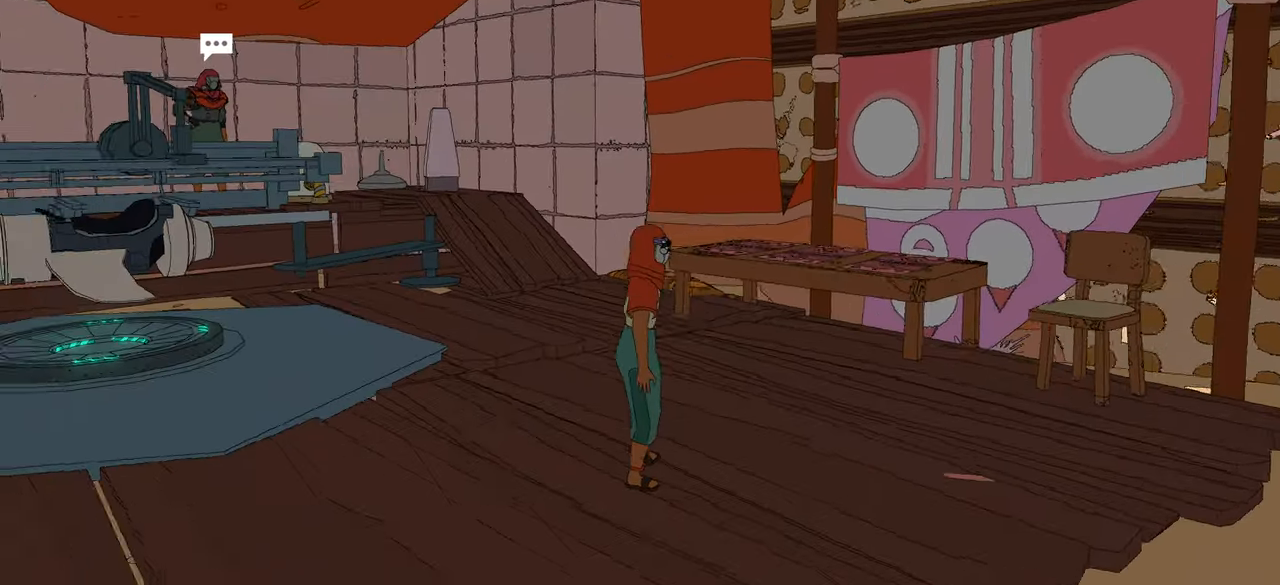
{"buttons": [], "left_stick": "center", "right_stick": "center", "events": [[233, "right_stick", "center"]]}
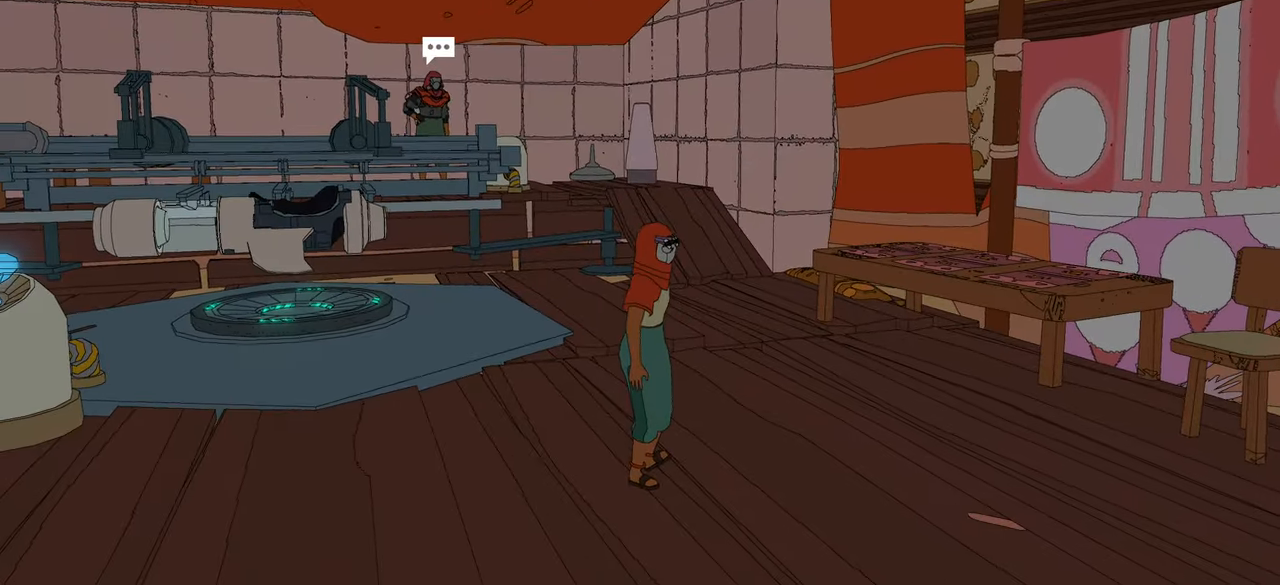
{"buttons": [], "left_stick": "center", "right_stick": "center", "events": []}
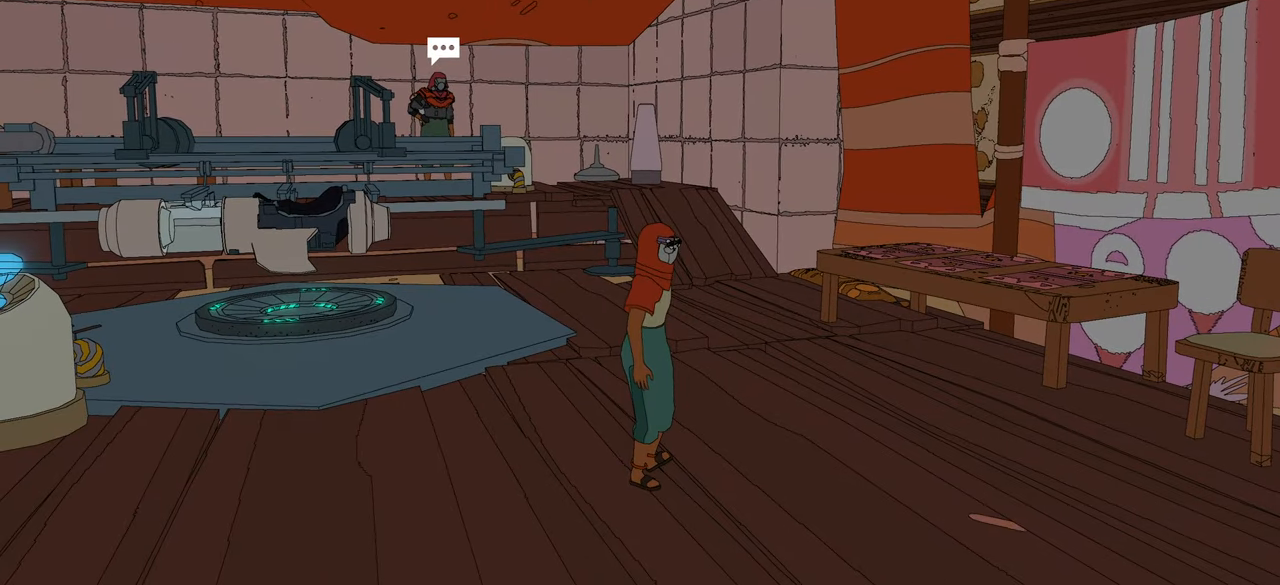
{"buttons": [], "left_stick": "center", "right_stick": "center", "events": [[116, "SELECT", "down"], [250, "SELECT", "up"]]}
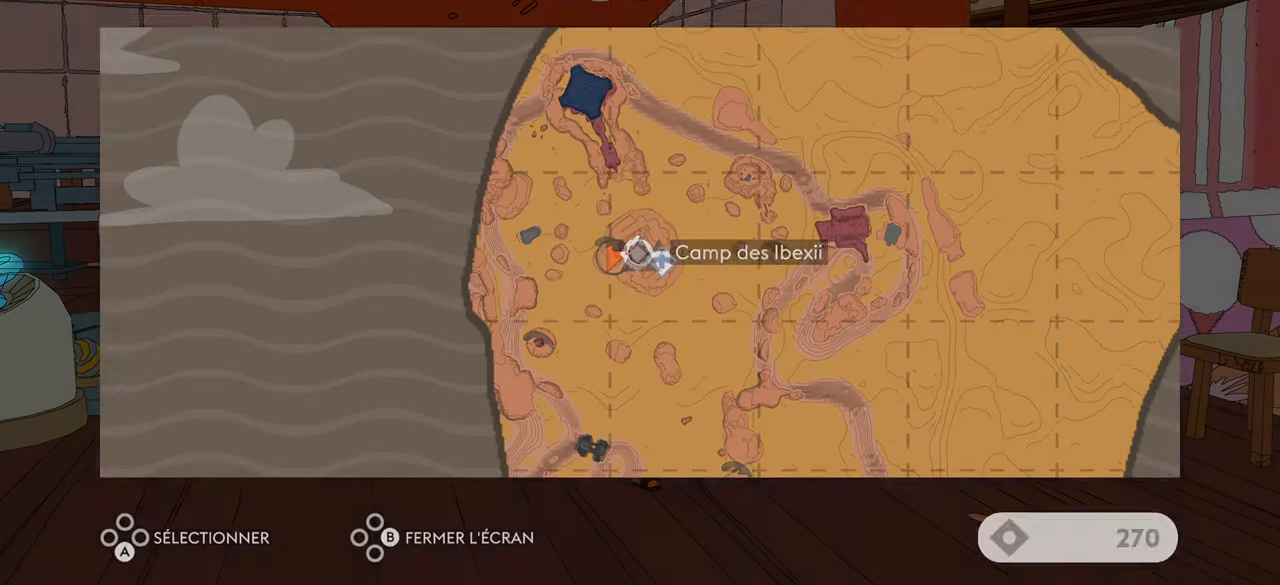
{"buttons": [], "left_stick": "up", "right_stick": "center", "events": [[450, "left_stick", "up"]]}
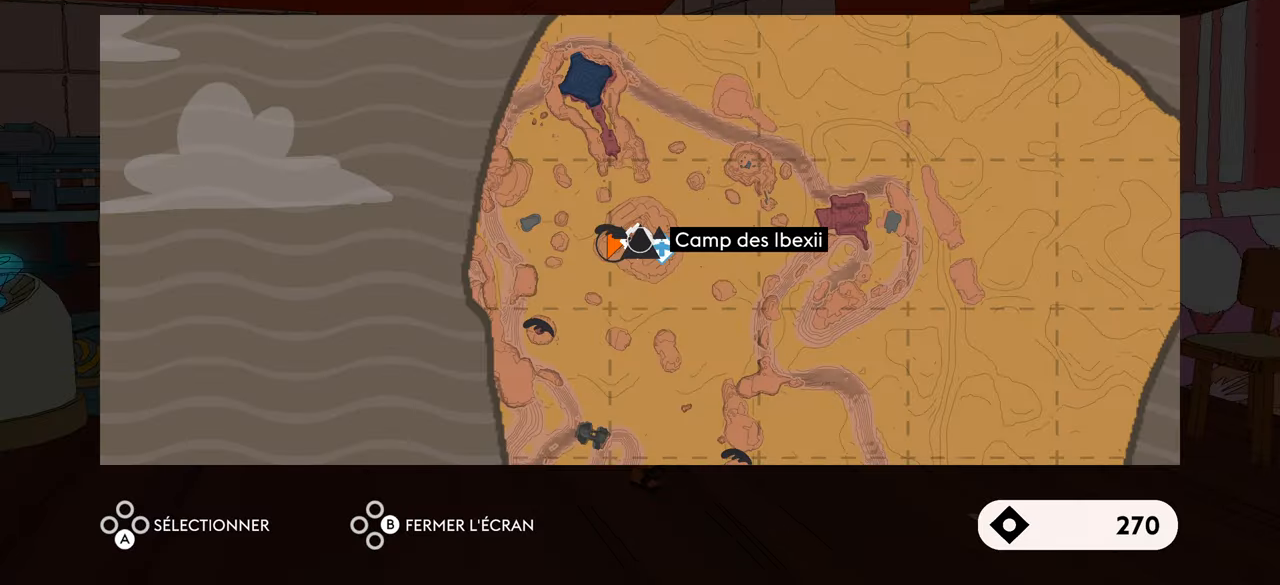
{"buttons": ["R2"], "left_stick": "center", "right_stick": "center", "events": [[50, "left_stick", "center"], [317, "R2", "down"]]}
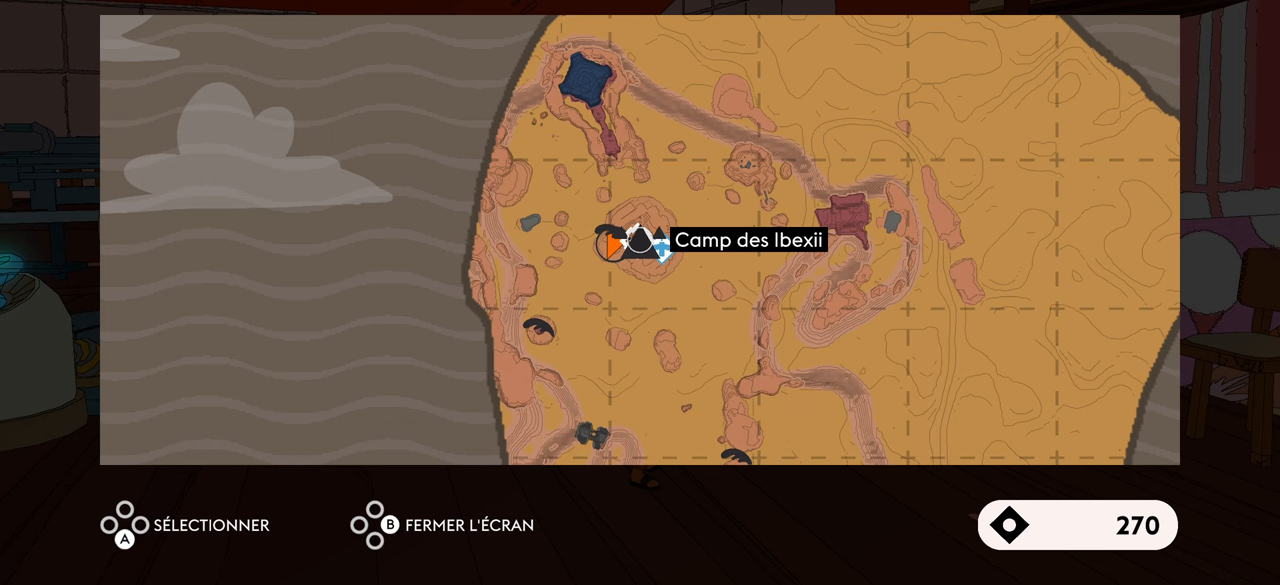
{"buttons": ["L2"], "left_stick": "up", "right_stick": "center", "events": [[283, "L2", "down"], [317, "R2", "up"], [383, "left_stick", "up"]]}
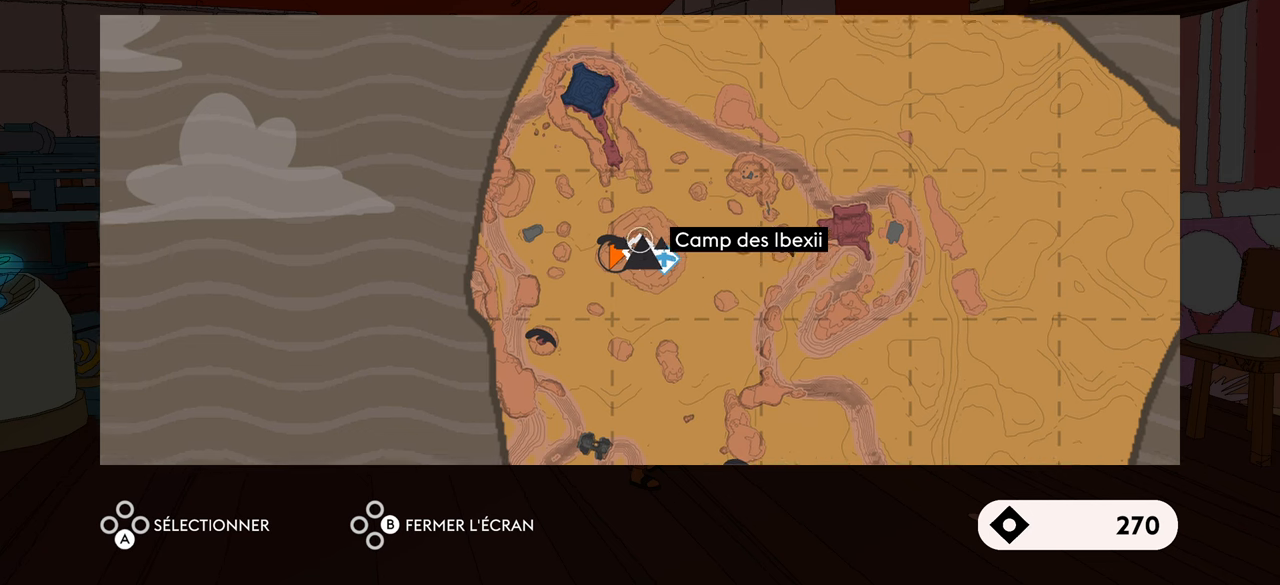
{"buttons": [], "left_stick": "center", "right_stick": "center", "events": [[17, "L2", "up"], [50, "left_stick", "center"], [167, "B", "down"], [300, "B", "up"]]}
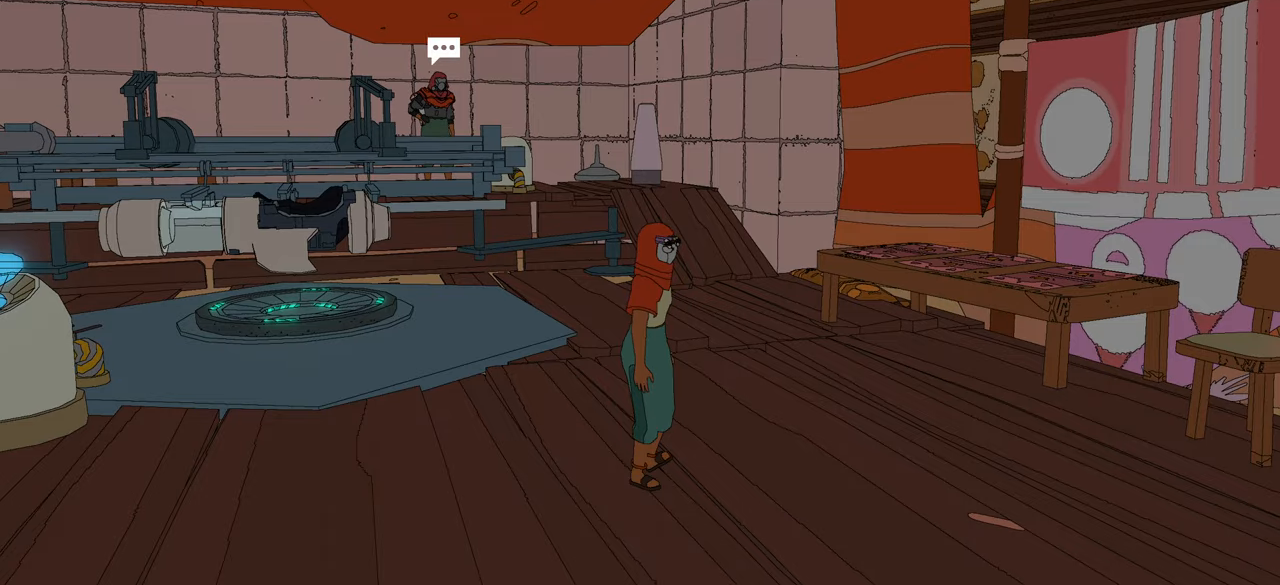
{"buttons": [], "left_stick": "down-right", "right_stick": "right", "events": [[33, "left_stick", "down-right"], [117, "right_stick", "right"]]}
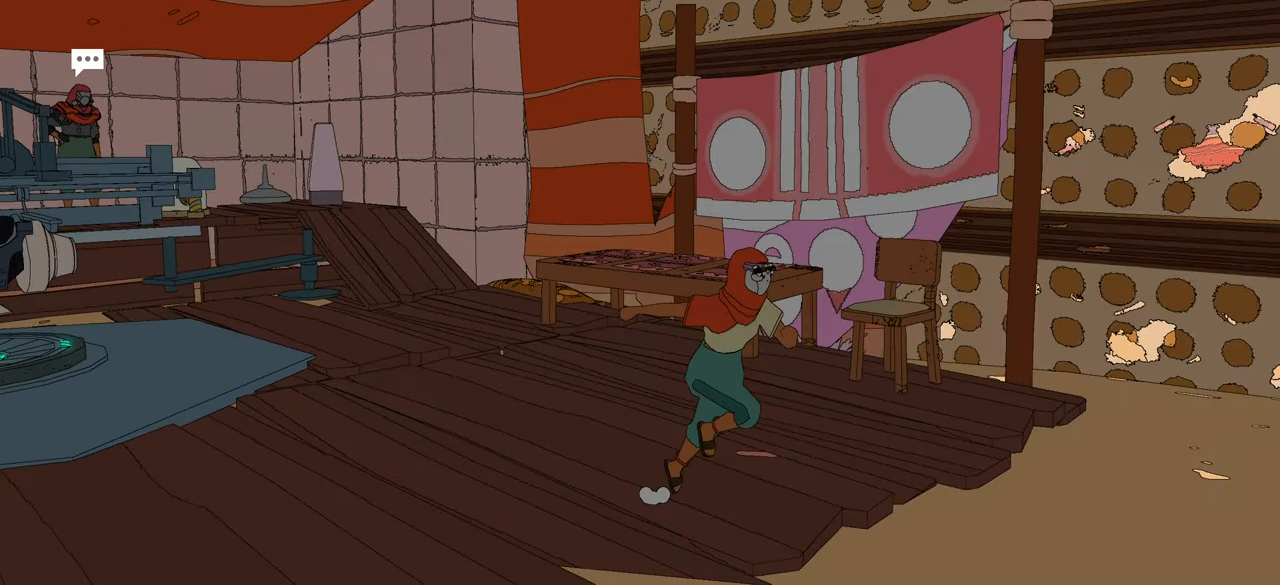
{"buttons": [], "left_stick": "right", "right_stick": "center", "events": [[267, "left_stick", "right"], [417, "right_stick", "center"]]}
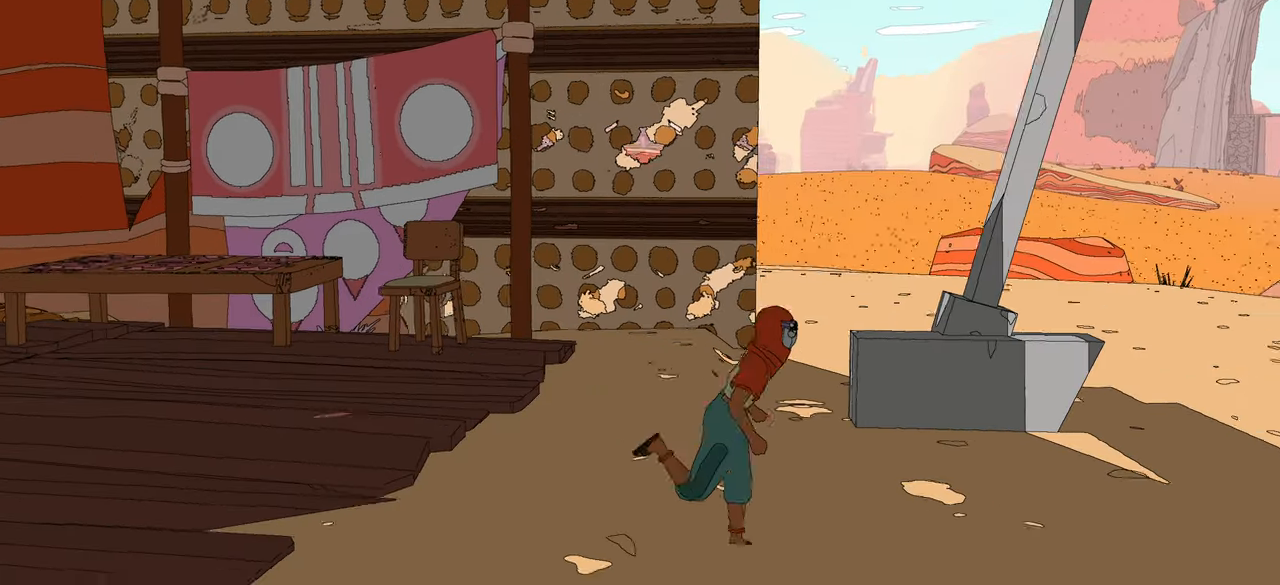
{"buttons": [], "left_stick": "right", "right_stick": "left", "events": [[417, "right_stick", "left"]]}
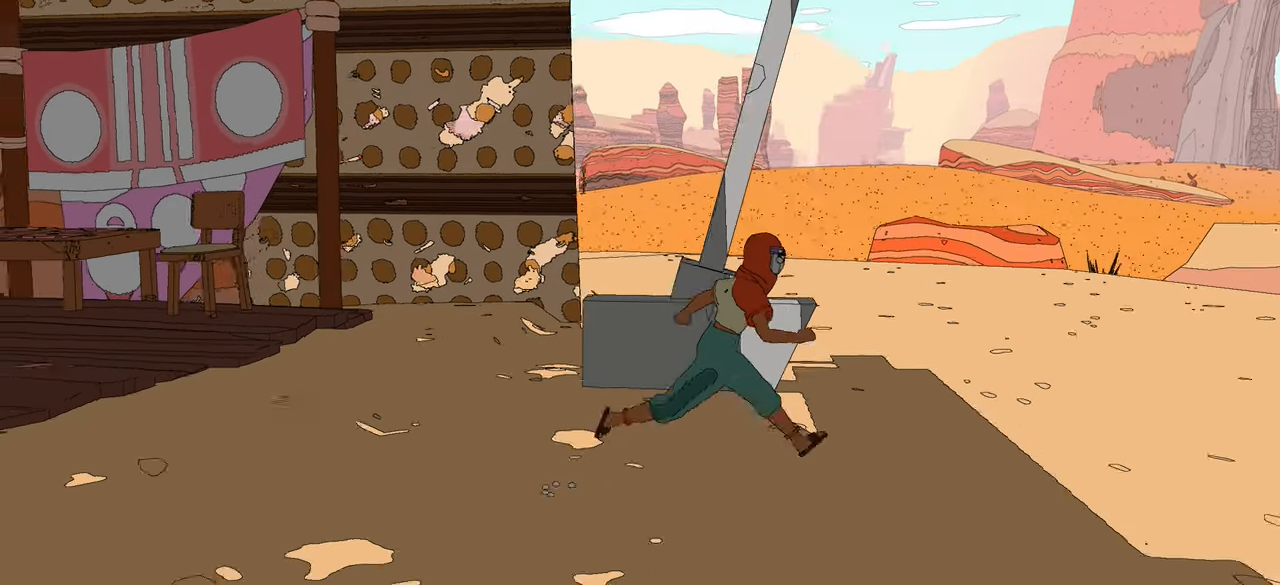
{"buttons": [], "left_stick": "right", "right_stick": "left", "events": []}
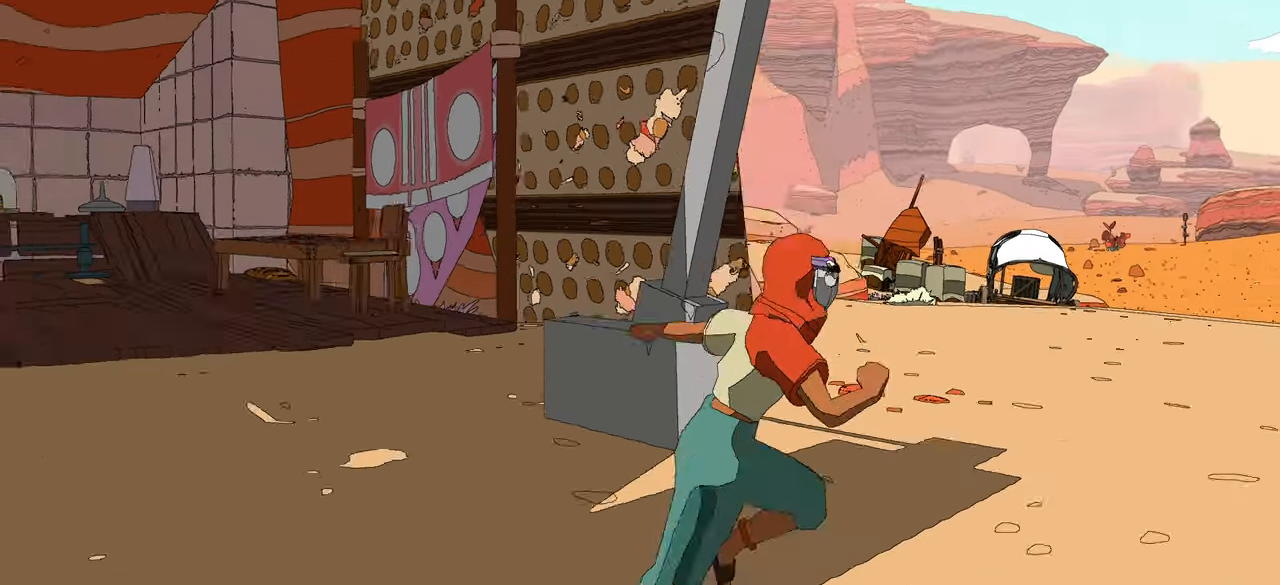
{"buttons": [], "left_stick": "up-right", "right_stick": "center"}
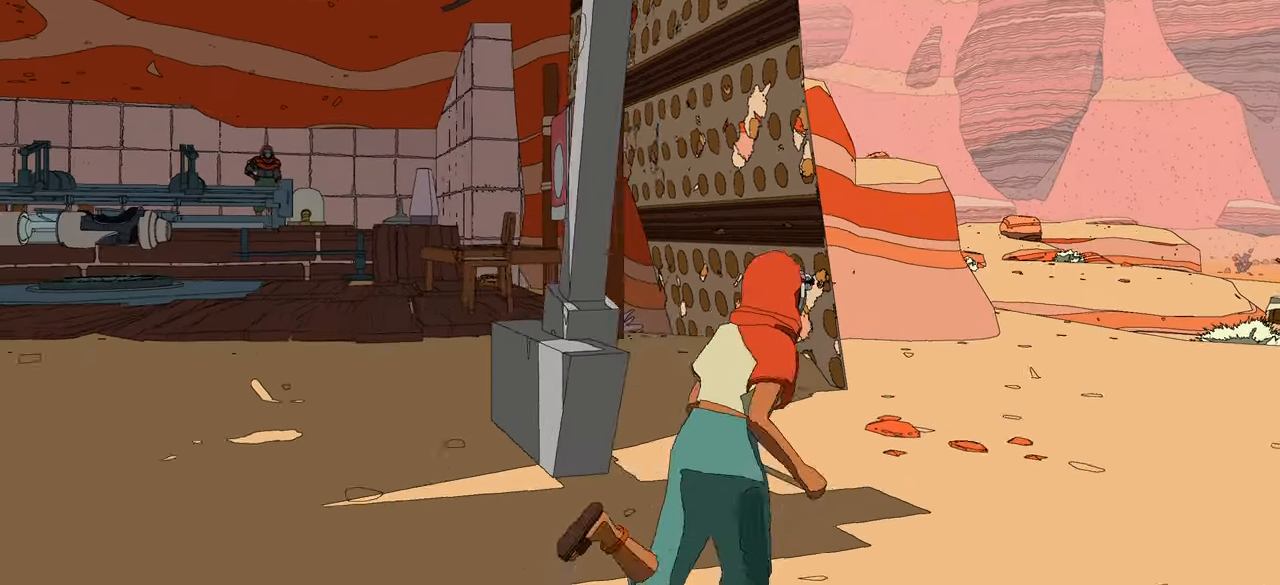
{"buttons": [], "left_stick": "up-right", "right_stick": "center", "events": []}
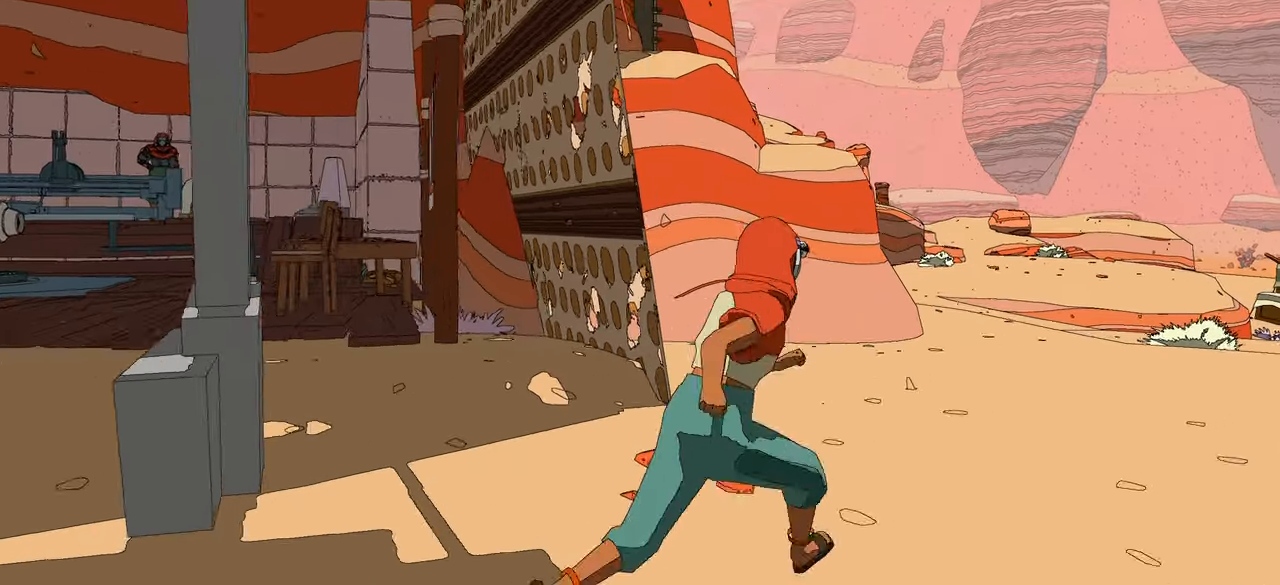
{"buttons": [], "left_stick": "up-right", "right_stick": "up-left", "events": [[33, "right_stick", "left"], [183, "right_stick", "up-left"]]}
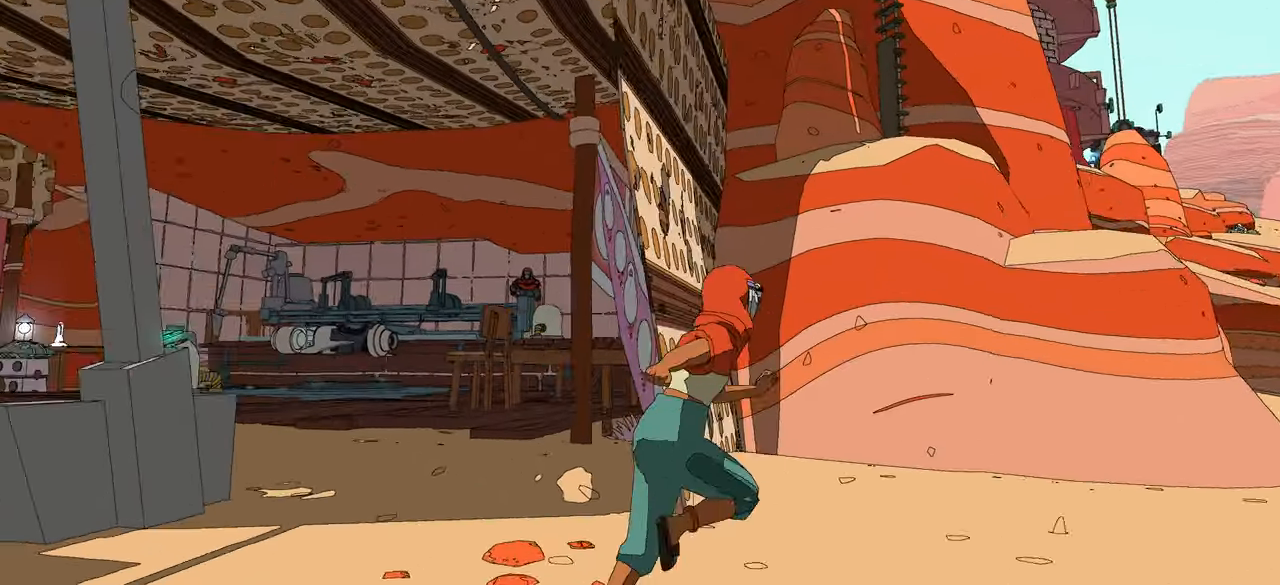
{"buttons": [], "left_stick": "center", "right_stick": "left", "events": [[17, "right_stick", "center"], [100, "left_stick", "center"], [167, "right_stick", "left"]]}
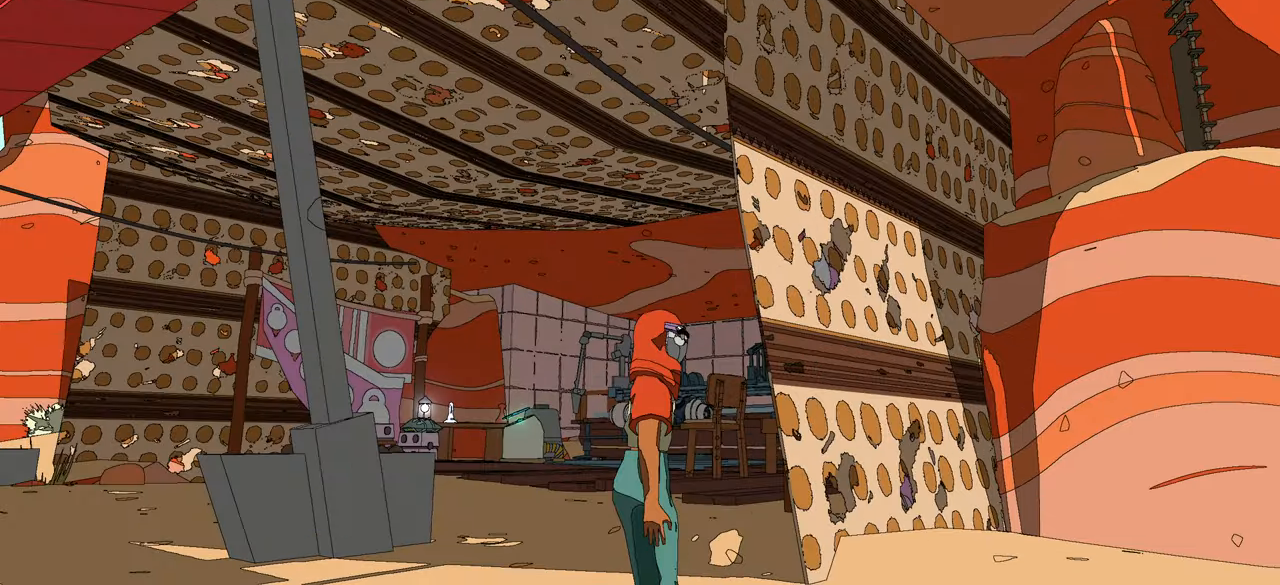
{"buttons": [], "left_stick": "center", "right_stick": "left", "events": [[167, "right_stick", "center"], [350, "right_stick", "left"]]}